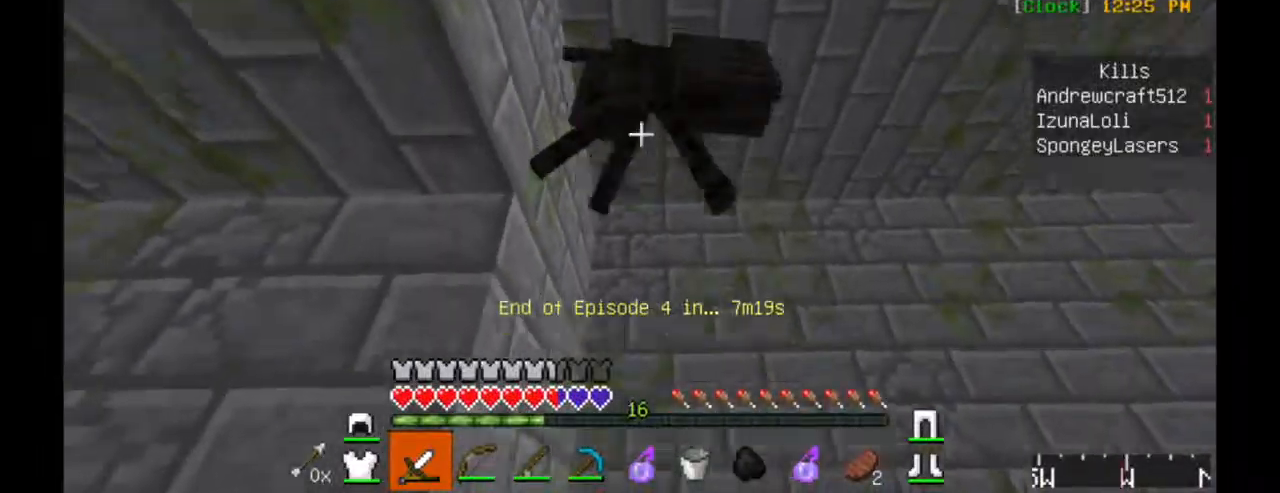
Gameplay with keyboard and mouse; each line is a JSON object with the keys and mouse buttons held at the frame after it. "events" lists presses ("down") and releases ("up") of "a", "d", "s", "w", "mouse_left" and "mouse_right" between this image and that frame as [ms after this image, input, new state], when the widget could be followed in between. "mouse_left", "mouse_right" = the "left", "right" buttons of the "mouse" list. No other keys are recorded. Fast repeated clicks can show as one long hold. Mouse movement is not recorded.
{"keys": ["w"], "mouse": [], "events": [[34, "mouse_left", "up"], [134, "a", "down"], [184, "s", "up"], [317, "w", "down"], [400, "a", "up"]]}
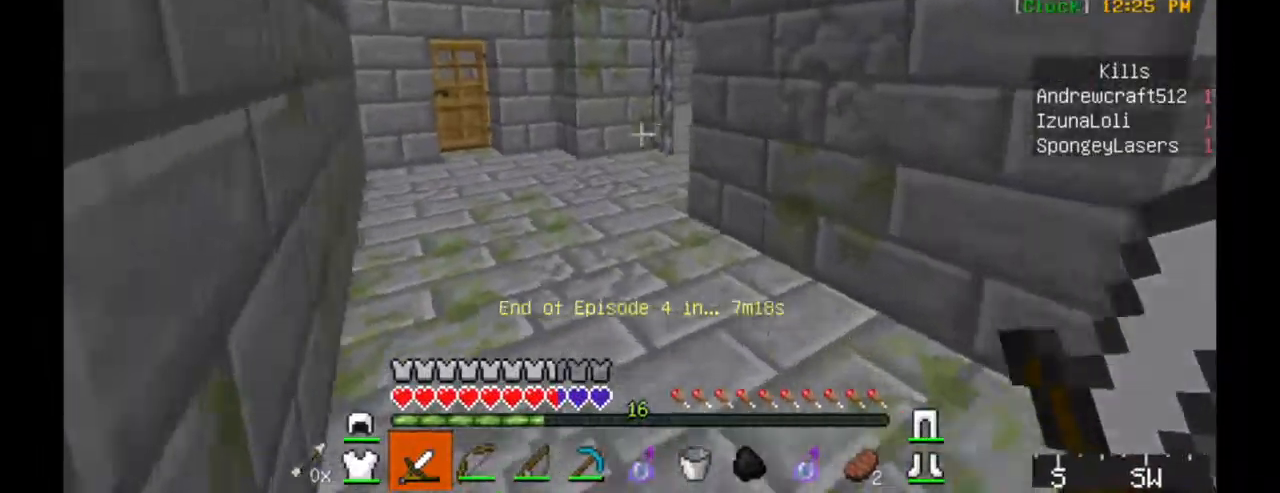
{"keys": ["a", "w"], "mouse": [], "events": [[367, "a", "down"]]}
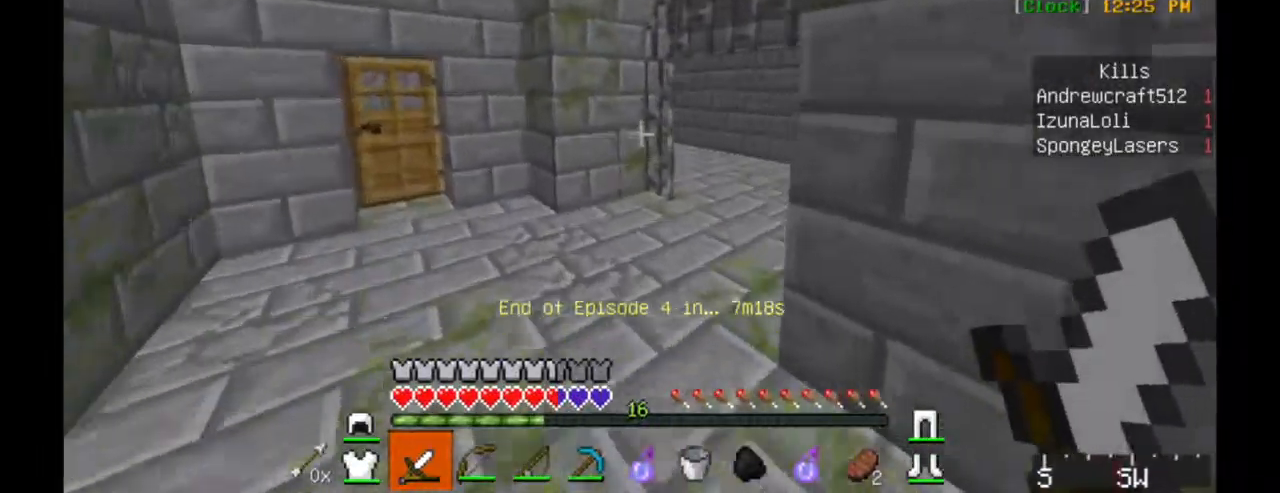
{"keys": ["w"], "mouse": [], "events": [[167, "a", "up"], [334, "a", "down"], [484, "a", "up"]]}
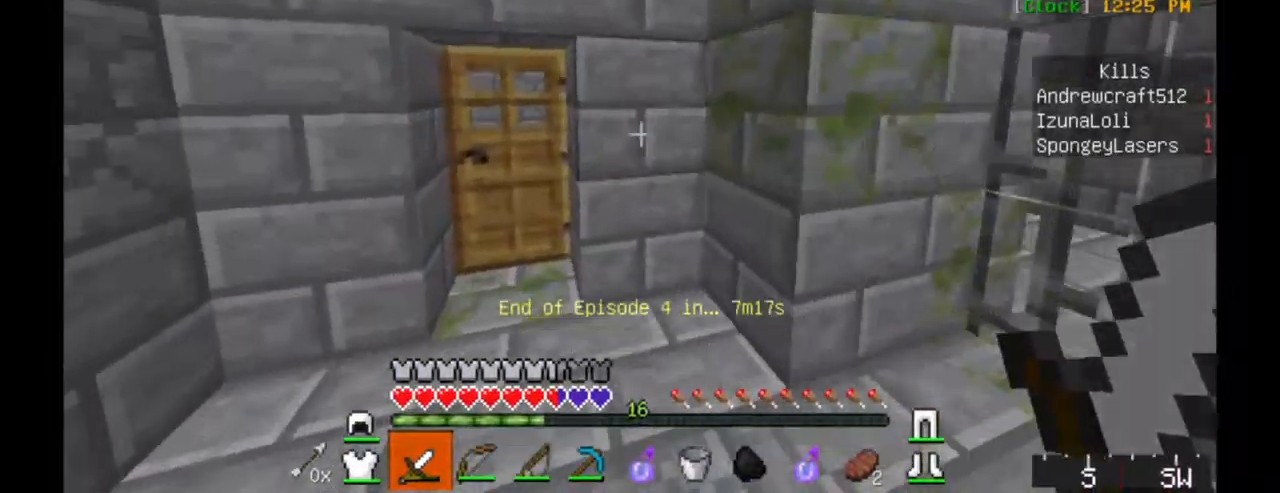
{"keys": ["w"], "mouse": [], "events": [[167, "a", "down"], [267, "a", "up"], [267, "mouse_right", "down"], [367, "mouse_right", "up"]]}
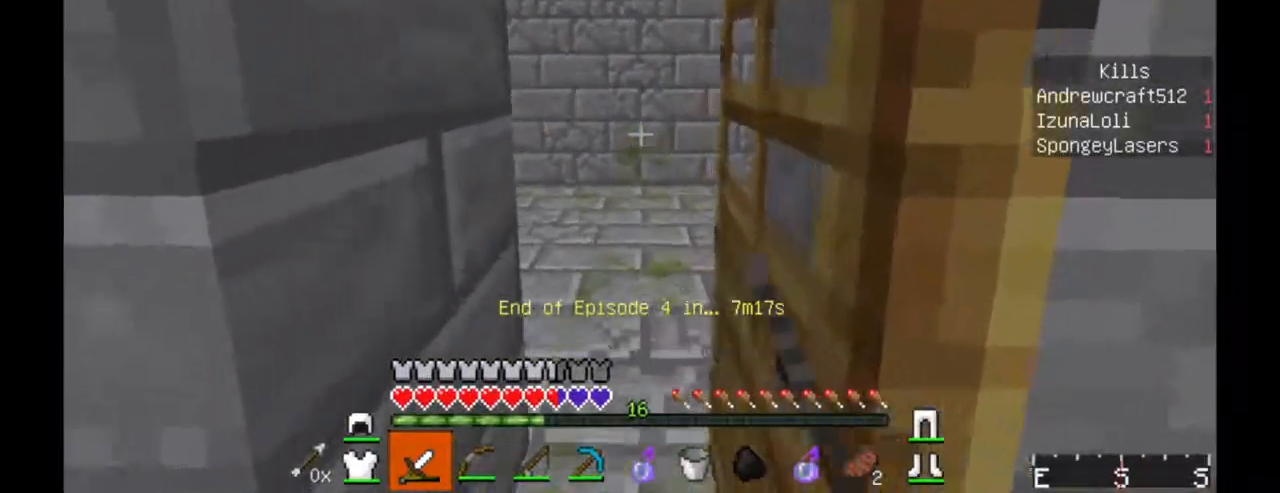
{"keys": ["d", "w"], "mouse": [], "events": [[384, "d", "down"]]}
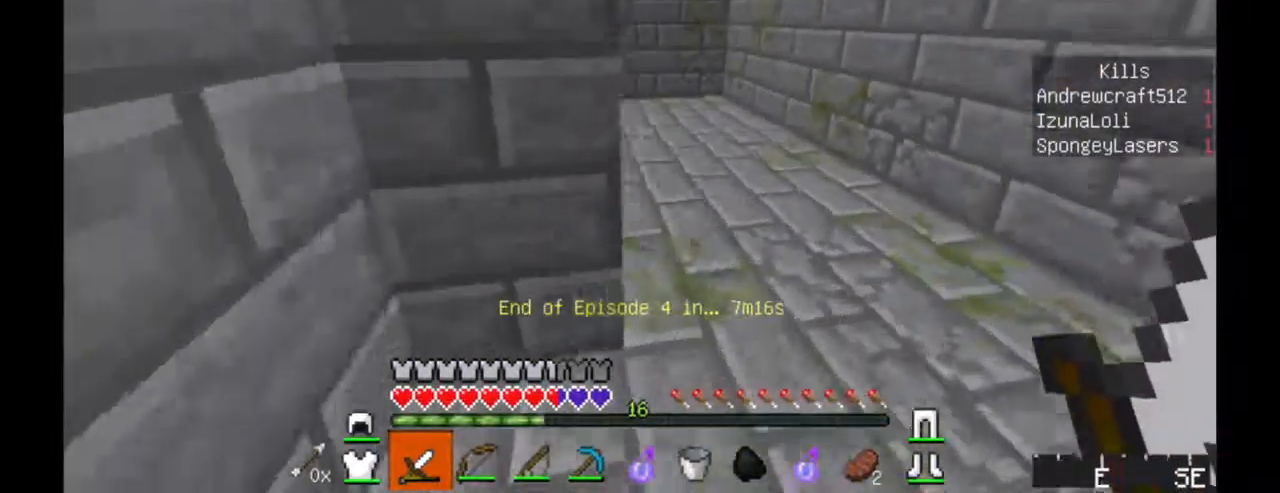
{"keys": ["w"], "mouse": [], "events": [[217, "d", "up"]]}
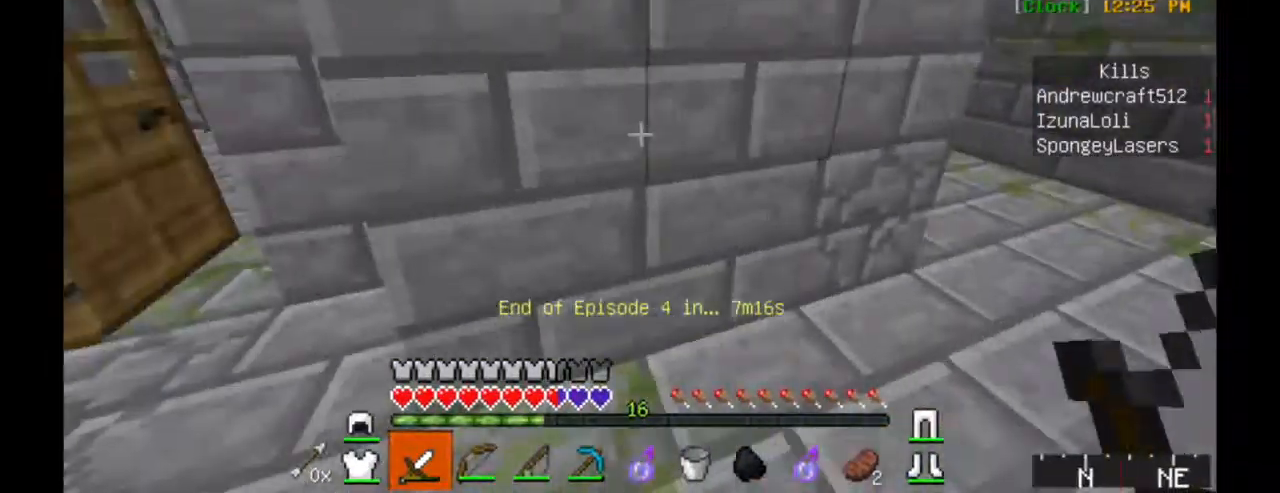
{"keys": ["d", "w"], "mouse": [], "events": [[17, "a", "down"], [84, "a", "up"], [117, "d", "down"]]}
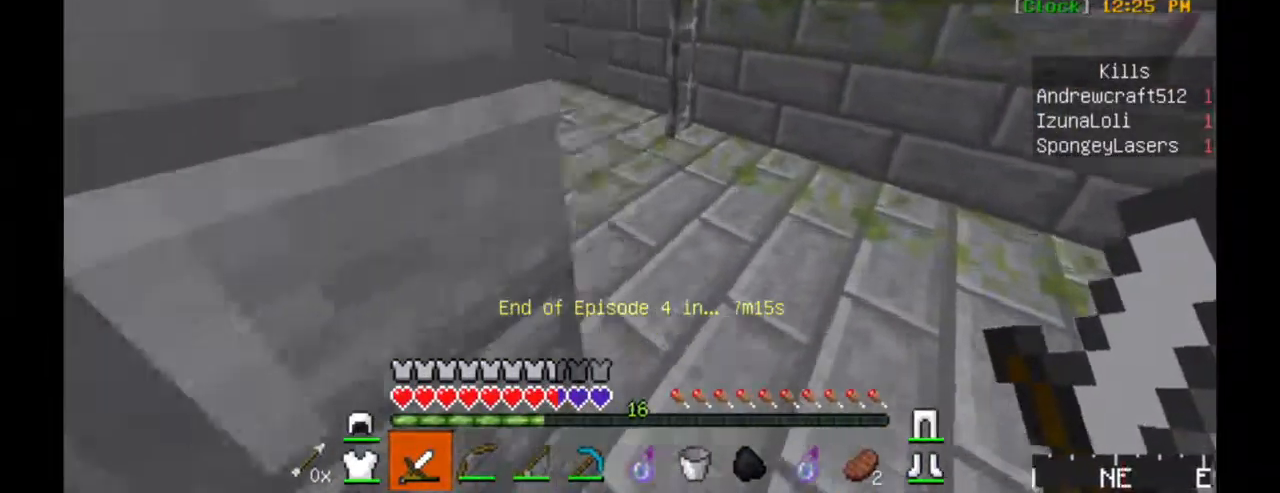
{"keys": ["a", "w"], "mouse": [], "events": [[217, "d", "up"], [434, "a", "down"]]}
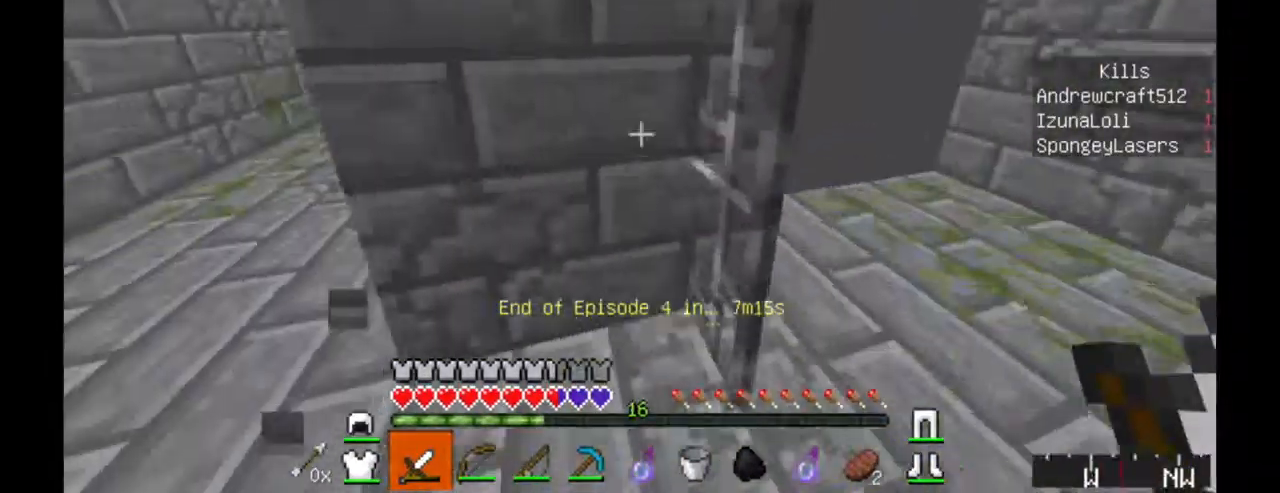
{"keys": ["a"], "mouse": [], "events": [[34, "a", "up"], [67, "d", "down"], [217, "w", "up"], [434, "a", "down"], [467, "d", "up"]]}
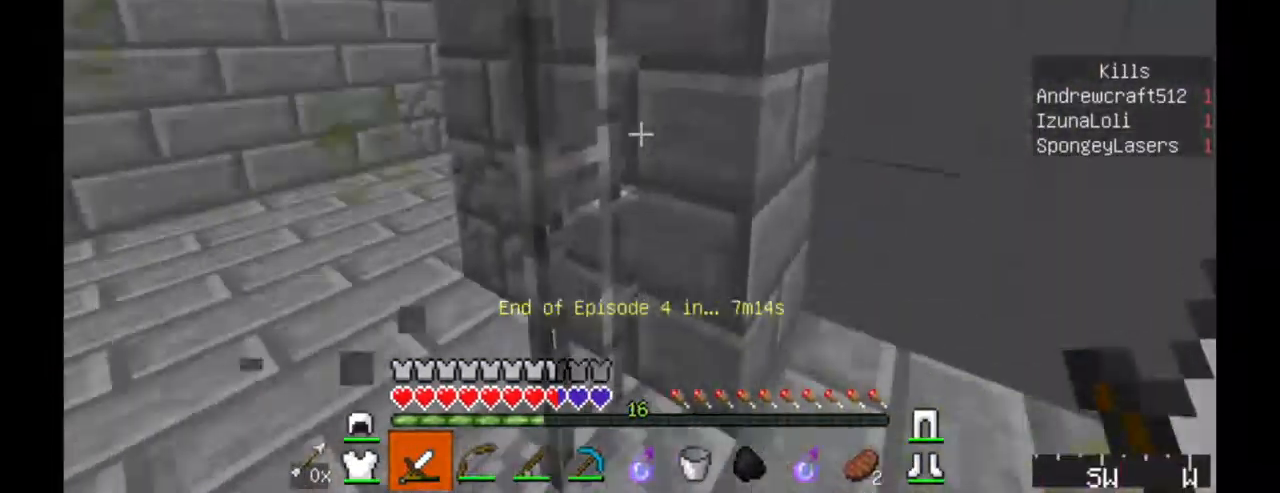
{"keys": ["a", "w"], "mouse": [], "events": [[67, "w", "down"]]}
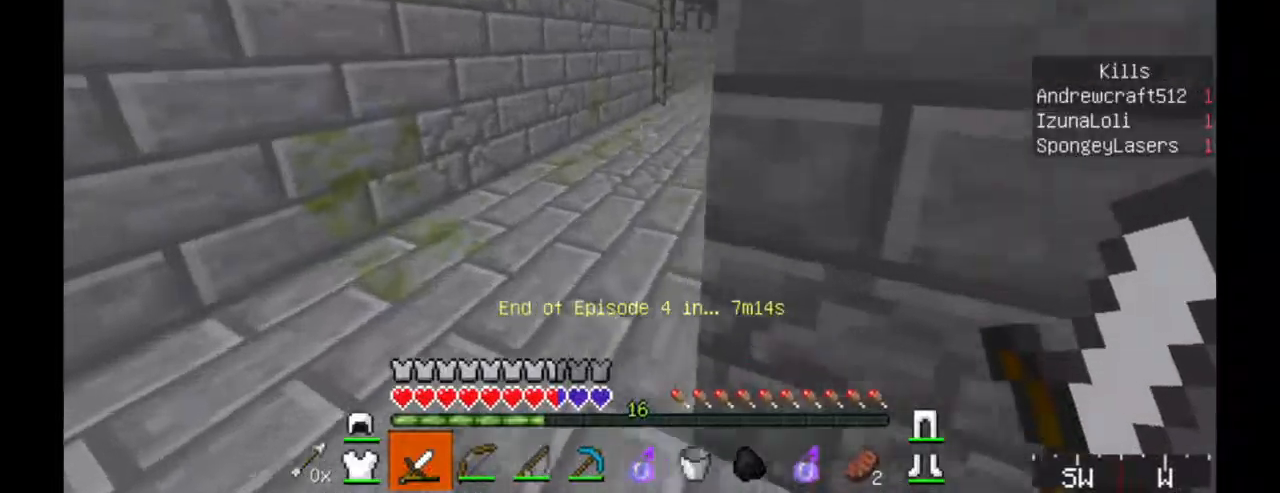
{"keys": ["w"], "mouse": [], "events": [[233, "a", "up"]]}
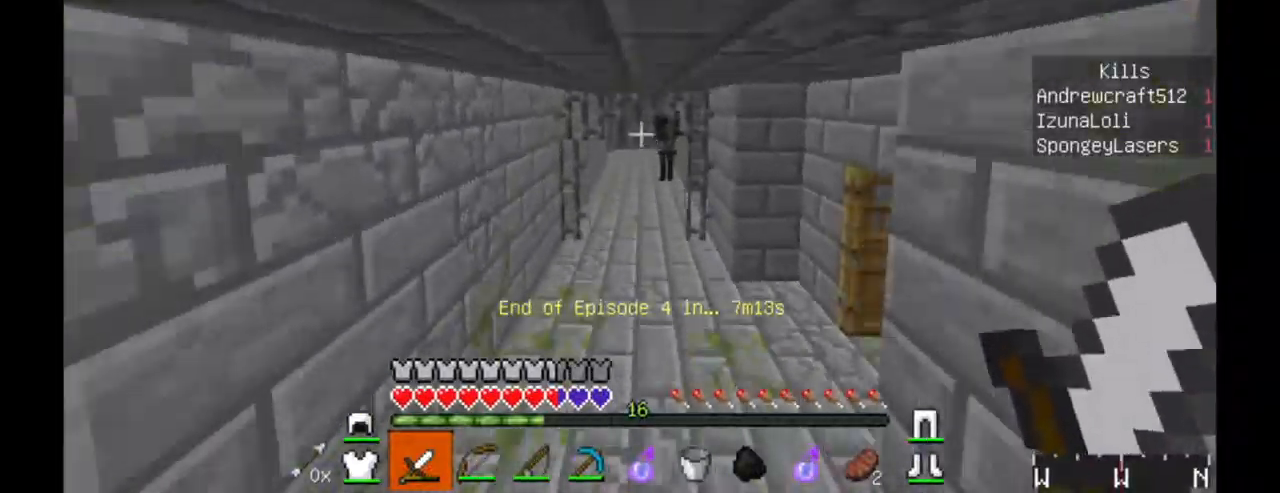
{"keys": ["w"], "mouse": [], "events": []}
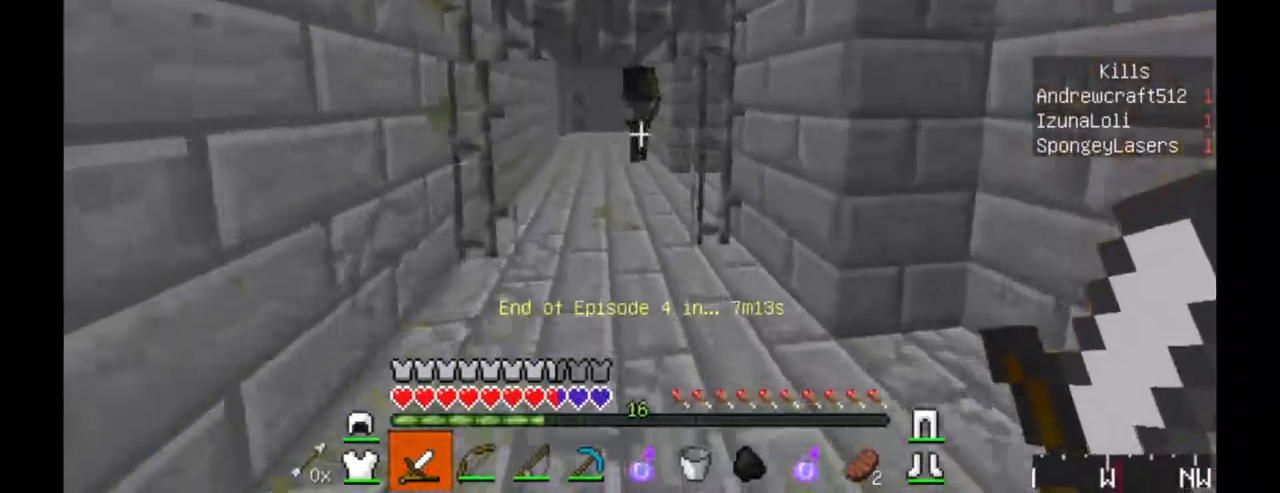
{"keys": ["w"], "mouse": ["left"], "events": [[283, "mouse_left", "down"], [333, "mouse_left", "up"], [383, "mouse_left", "down"]]}
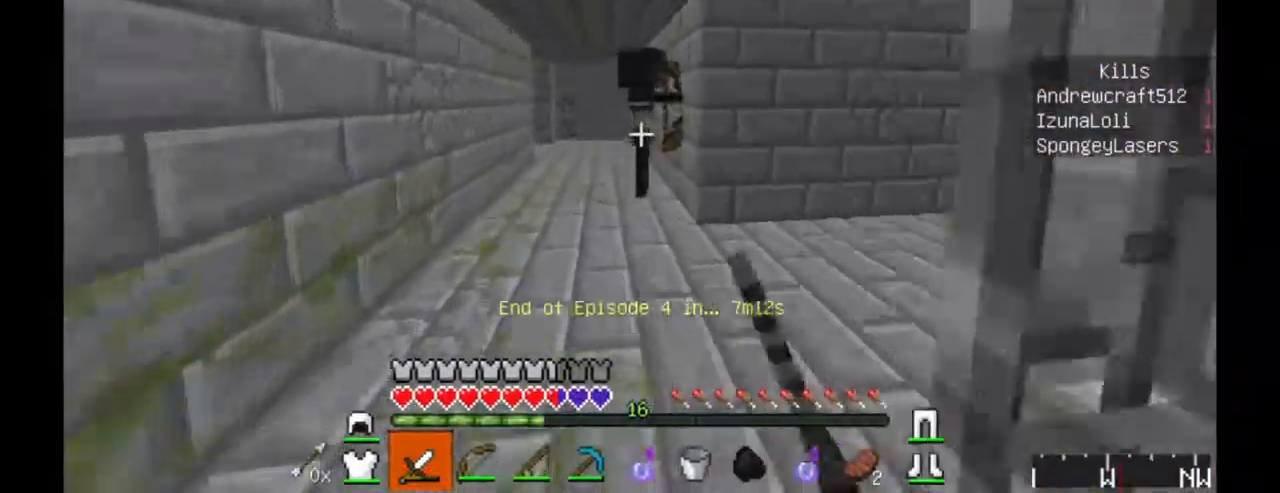
{"keys": [], "mouse": [], "events": [[33, "mouse_left", "up"], [83, "mouse_left", "down"], [333, "mouse_left", "up"], [433, "mouse_left", "down"], [500, "mouse_left", "up"], [500, "w", "up"]]}
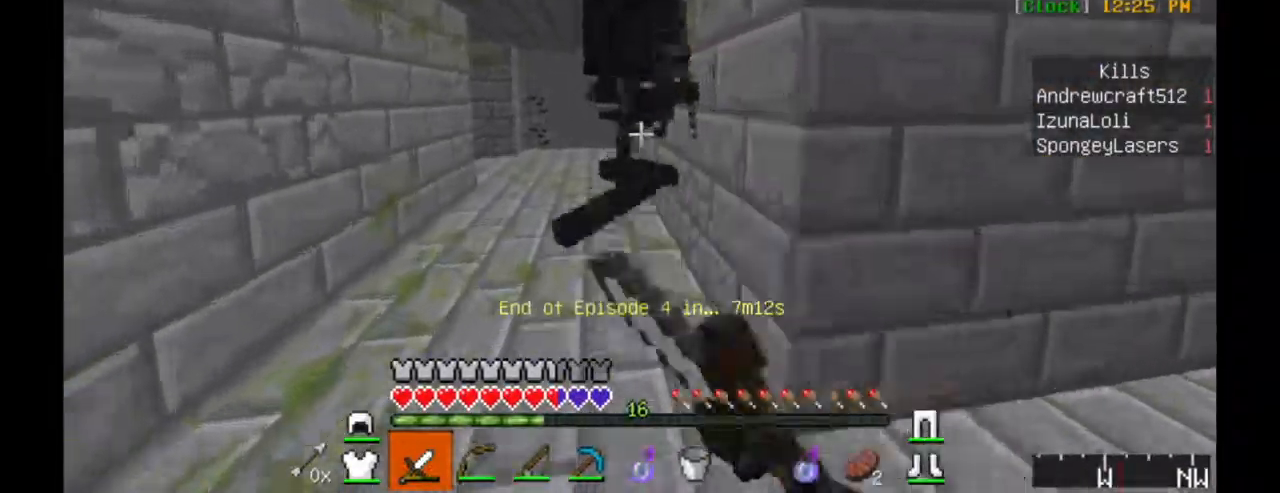
{"keys": ["w"], "mouse": [], "events": [[50, "mouse_left", "down"], [83, "mouse_left", "up"], [83, "w", "down"], [150, "mouse_left", "down"], [200, "mouse_left", "up"], [233, "mouse_left", "down"], [283, "mouse_left", "up"], [350, "mouse_left", "down"], [400, "mouse_left", "up"], [450, "mouse_left", "down"], [483, "mouse_left", "up"]]}
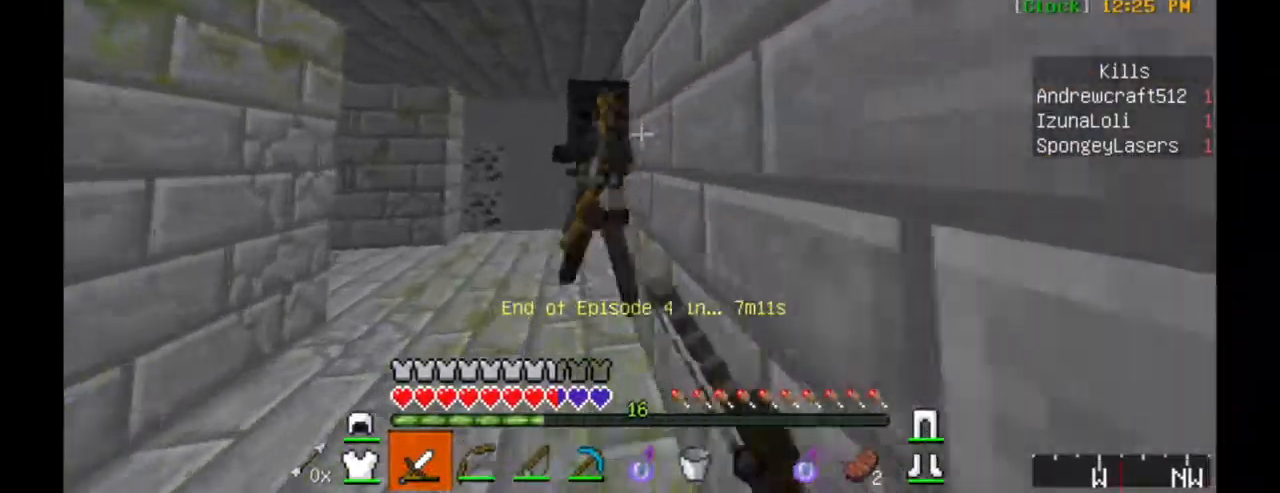
{"keys": ["a", "s"], "mouse": ["left"], "events": [[50, "mouse_left", "down"], [233, "a", "down"], [233, "mouse_left", "up"], [233, "w", "up"], [283, "mouse_left", "down"], [333, "mouse_left", "up"], [383, "mouse_left", "down"], [450, "mouse_left", "up"], [450, "s", "down"], [500, "mouse_left", "down"]]}
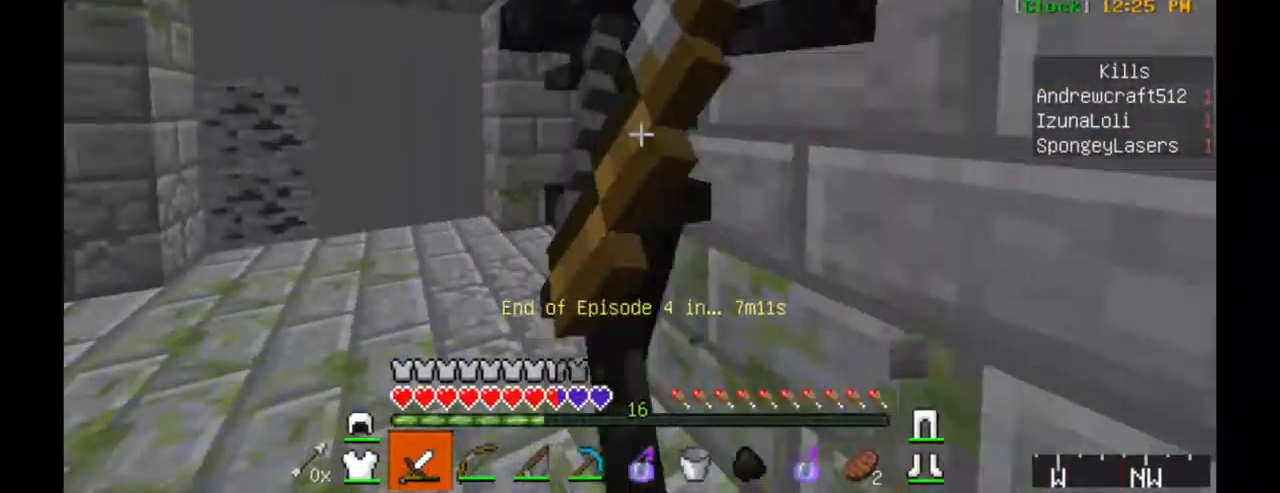
{"keys": ["a", "s"], "mouse": ["left"], "events": [[100, "mouse_left", "up"], [150, "mouse_left", "down"], [200, "mouse_left", "up"], [233, "mouse_left", "down"], [300, "mouse_left", "up"], [350, "mouse_left", "down"], [400, "mouse_left", "up"], [450, "mouse_left", "down"]]}
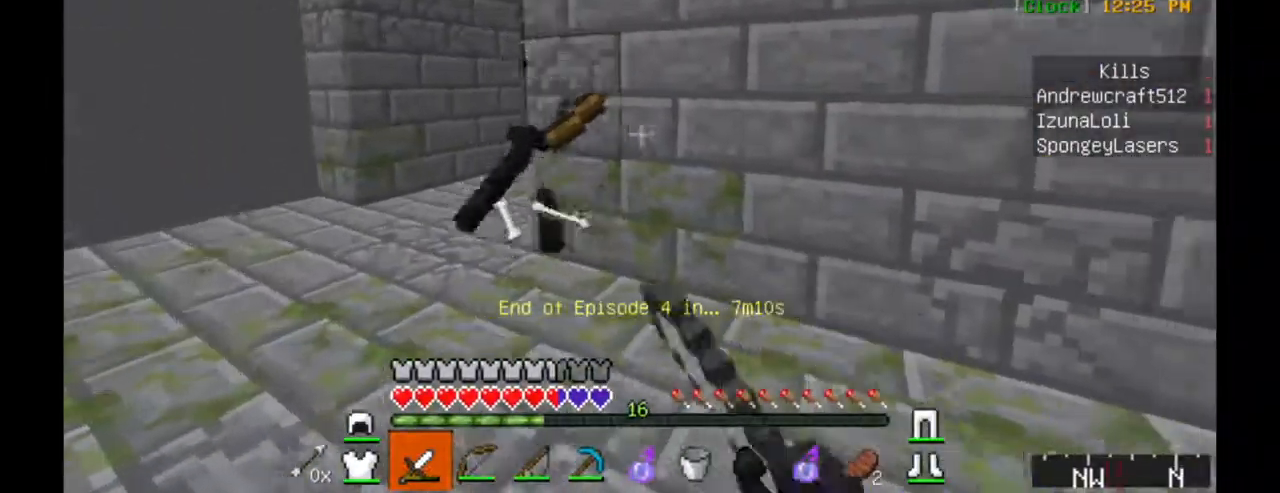
{"keys": ["a", "w"], "mouse": [], "events": [[83, "a", "up"], [150, "a", "down"], [150, "mouse_left", "up"], [183, "mouse_left", "down"], [233, "mouse_left", "up"], [233, "s", "up"], [350, "w", "down"]]}
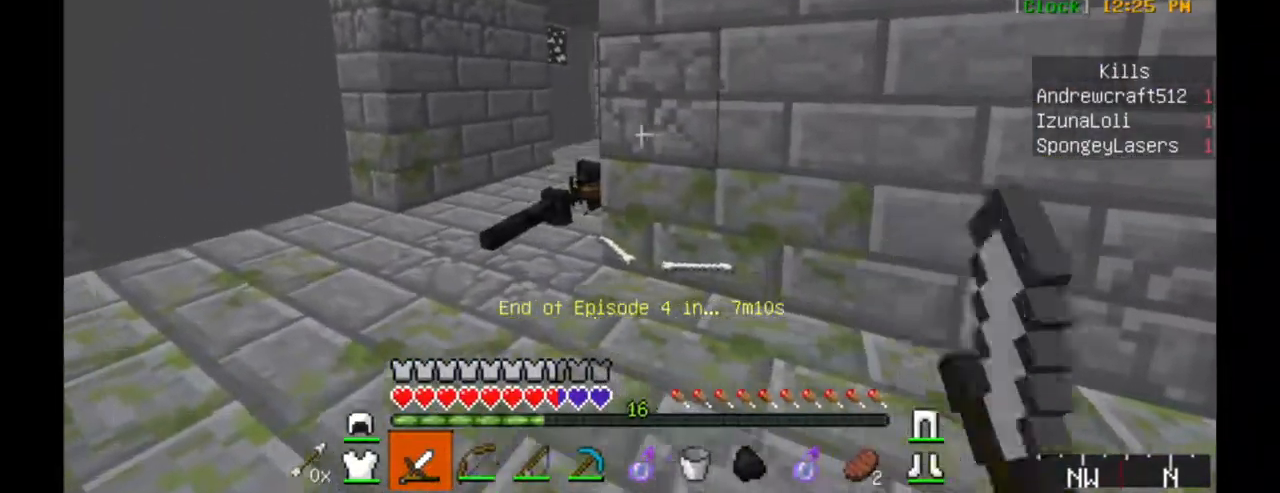
{"keys": ["a", "w"], "mouse": [], "events": [[250, "a", "up"], [450, "a", "down"]]}
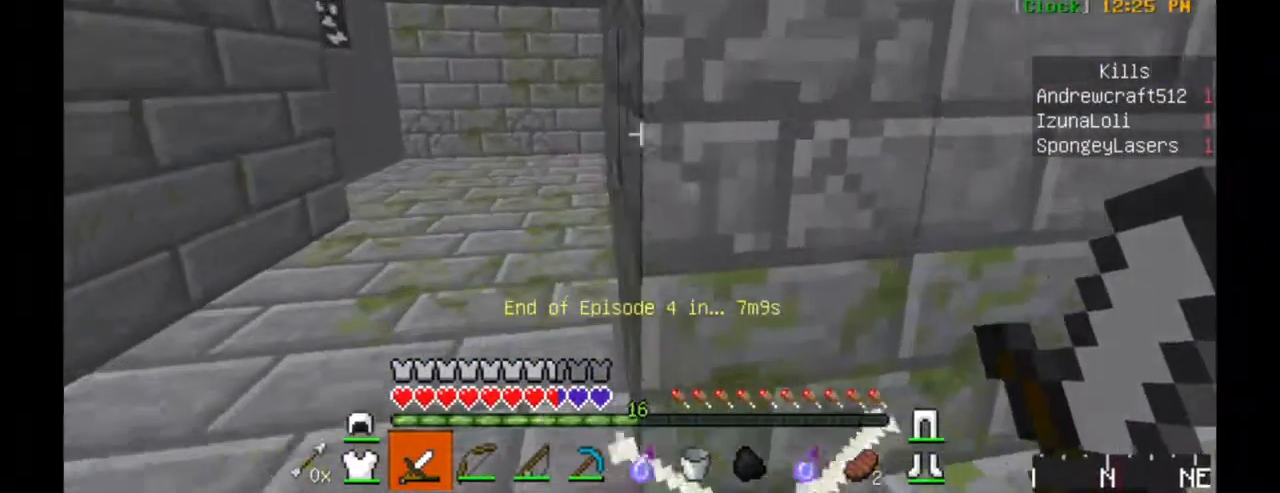
{"keys": ["d", "w"], "mouse": [], "events": [[250, "a", "up"], [283, "d", "down"], [350, "w", "up"], [484, "w", "down"]]}
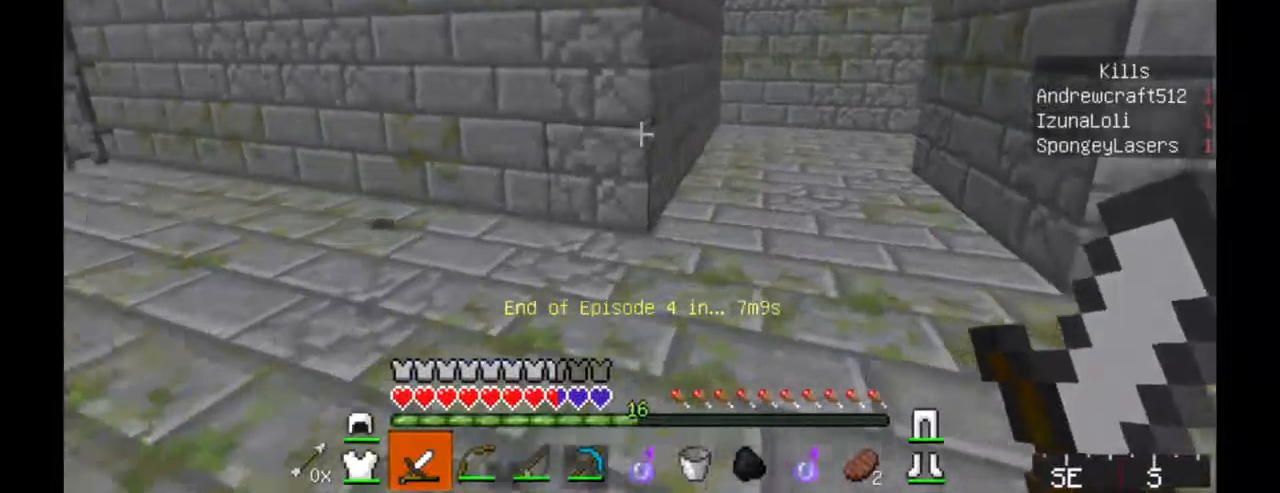
{"keys": ["w"], "mouse": [], "events": [[234, "d", "up"]]}
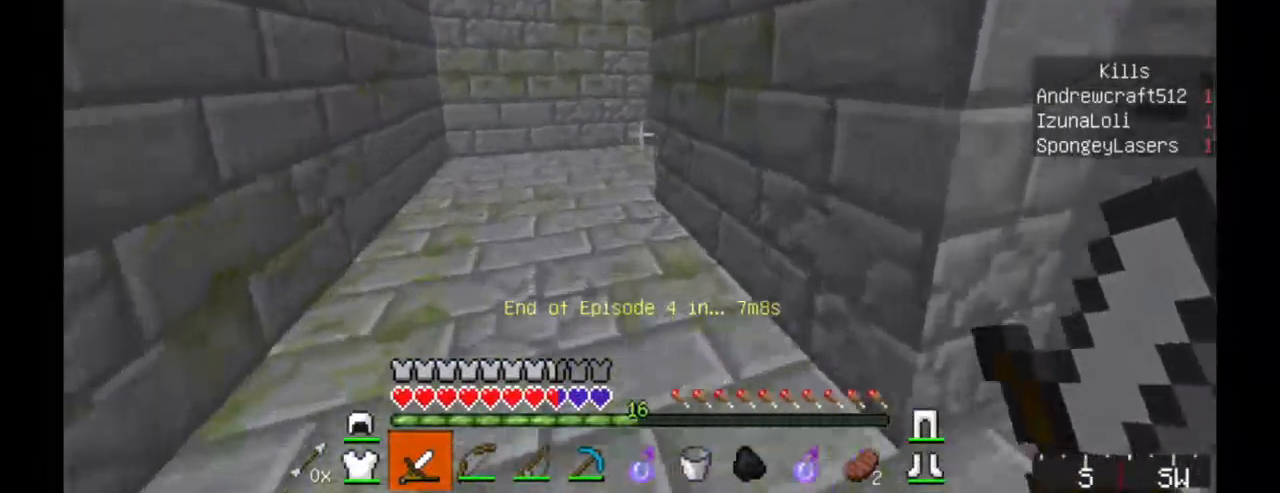
{"keys": ["a", "w"], "mouse": [], "events": [[134, "a", "down"]]}
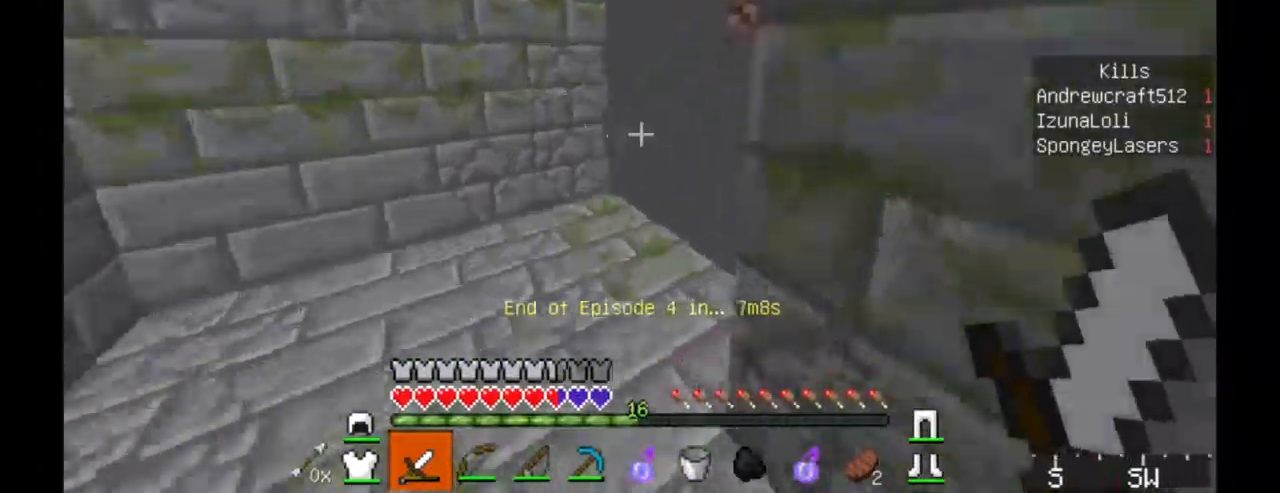
{"keys": ["d", "w"], "mouse": [], "events": [[84, "a", "up"], [150, "a", "down"], [200, "a", "up"], [234, "d", "down"]]}
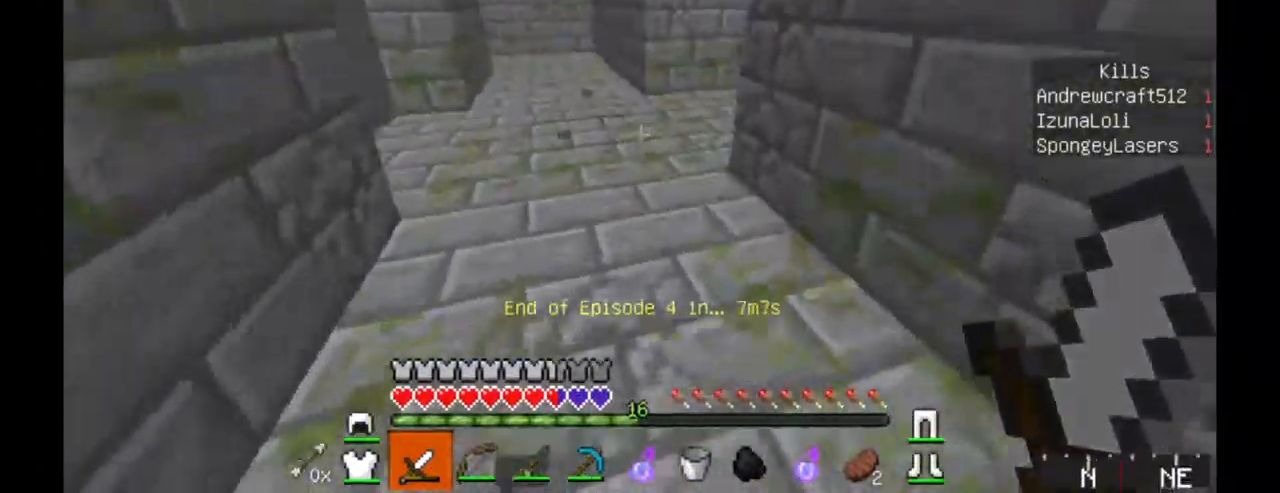
{"keys": ["w"], "mouse": [], "events": [[84, "d", "up"]]}
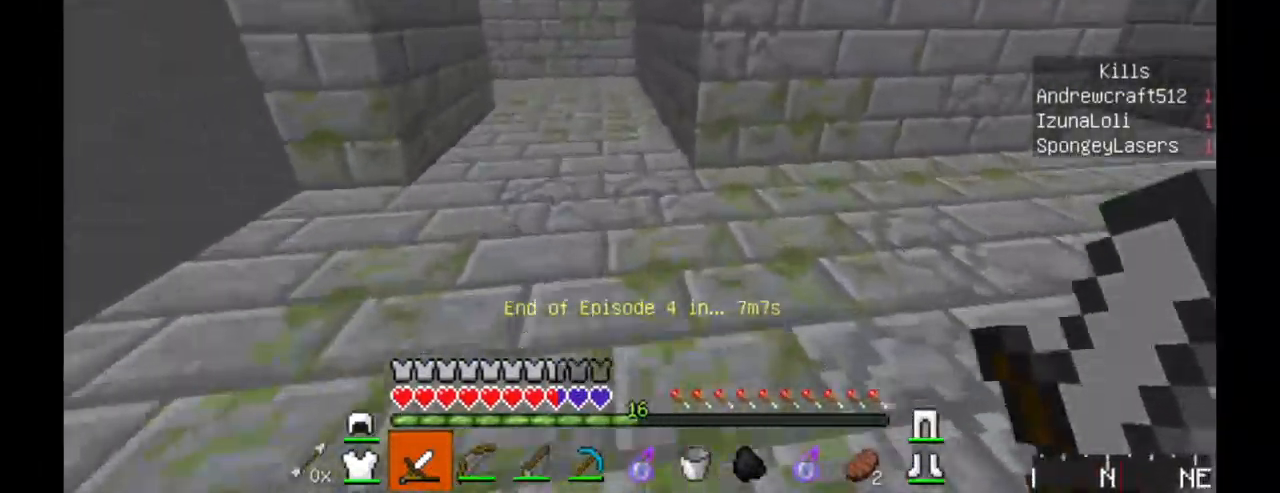
{"keys": ["w"], "mouse": [], "events": []}
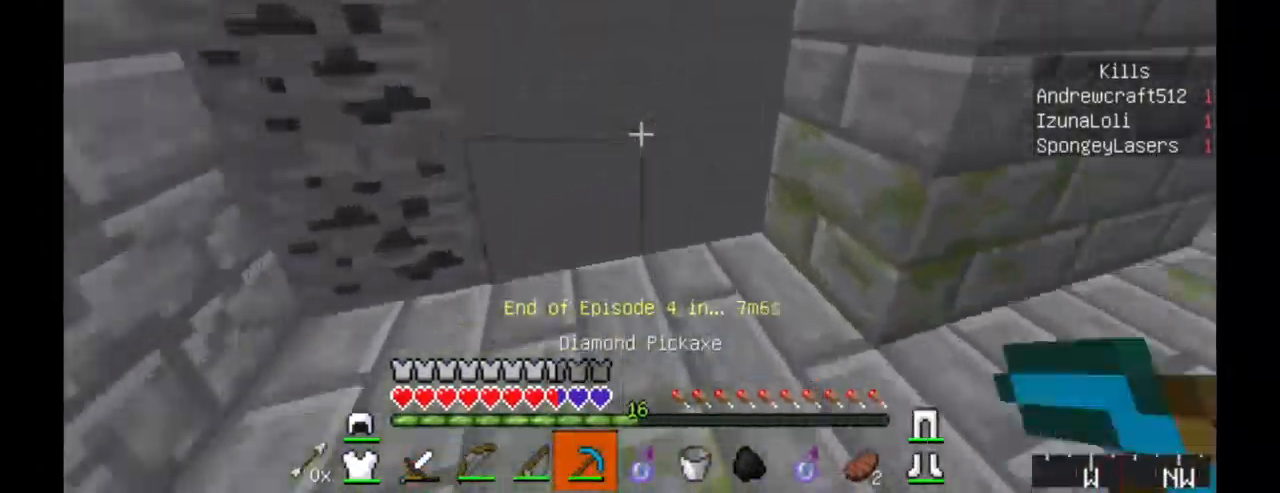
{"keys": [], "mouse": ["left"], "events": [[50, "w", "up"], [100, "mouse_left", "down"]]}